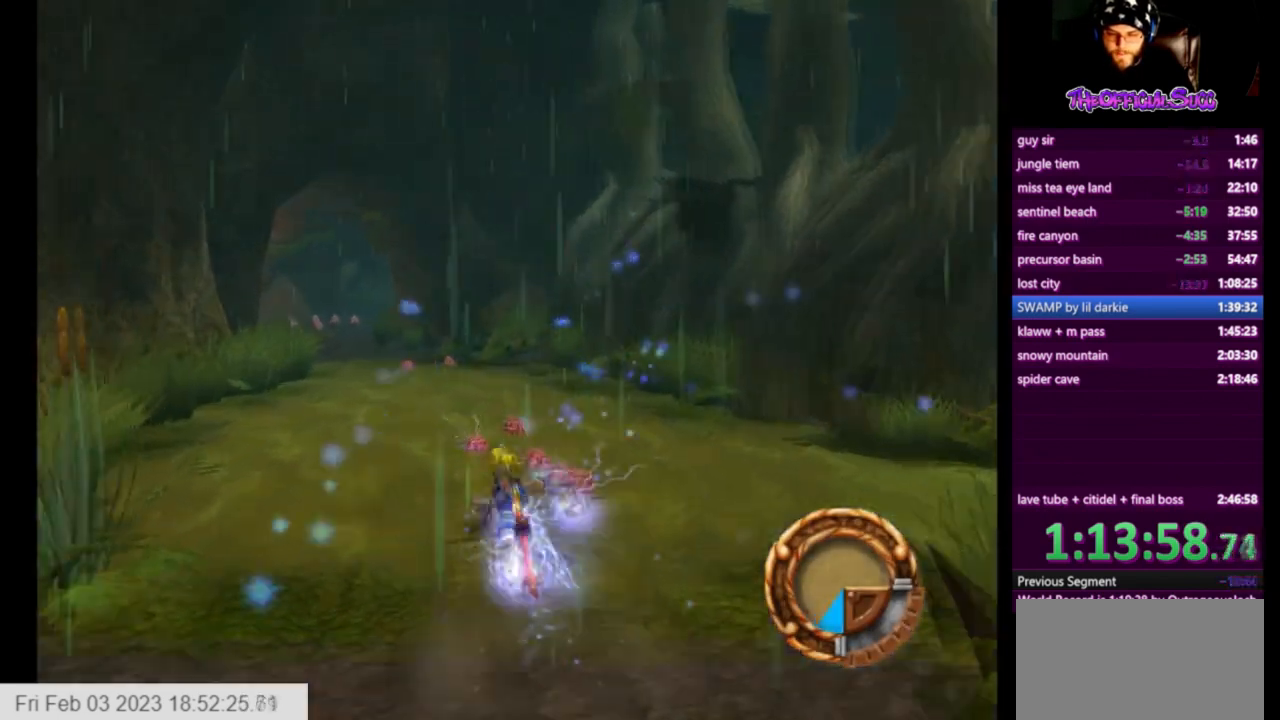
Gameplay with a controller (PlayStation layout); each line is a JSON object with the inputs held at the frame after it. "events" lists button and stick changes between this image and that frame as [ms after this image, input, new state], when the widget could be followed in between.
{"buttons": ["CROSS"], "left_stick": "up", "right_stick": "center", "events": [[250, "L1", "down"], [250, "SQUARE", "up"], [375, "CROSS", "down"], [417, "L1", "up"]]}
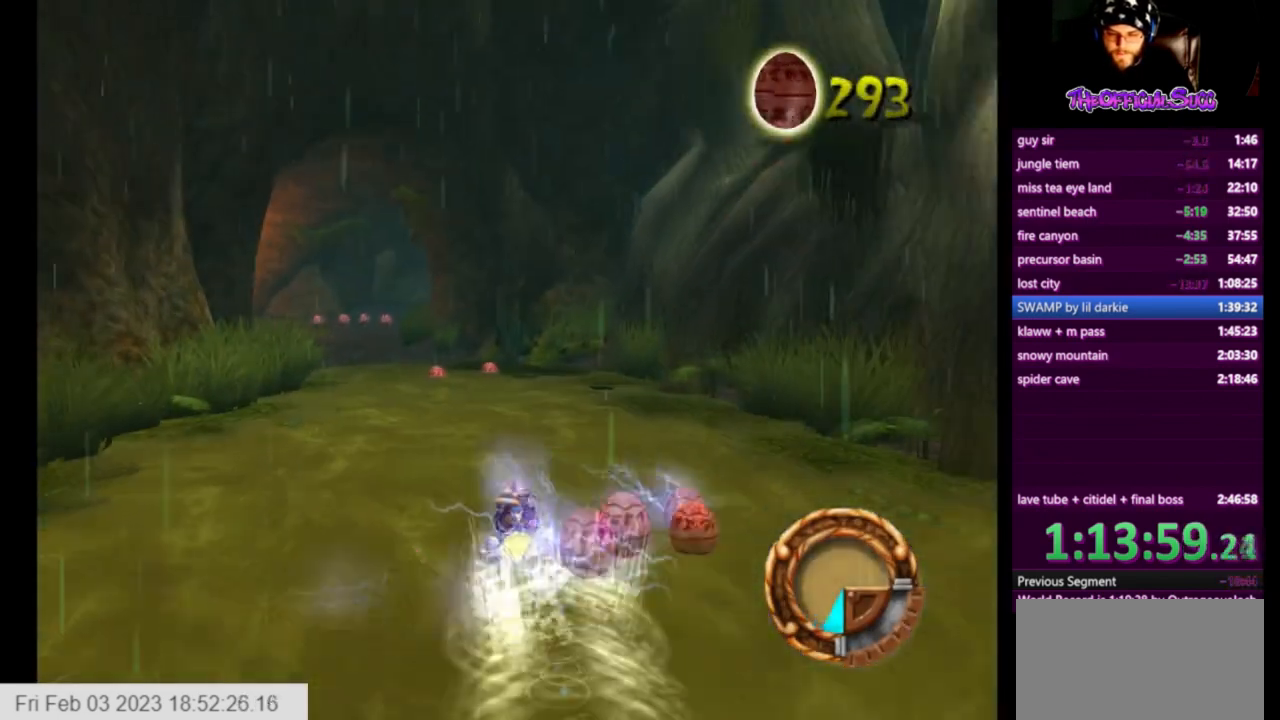
{"buttons": [], "left_stick": "up", "right_stick": "center", "events": [[501, "CROSS", "up"]]}
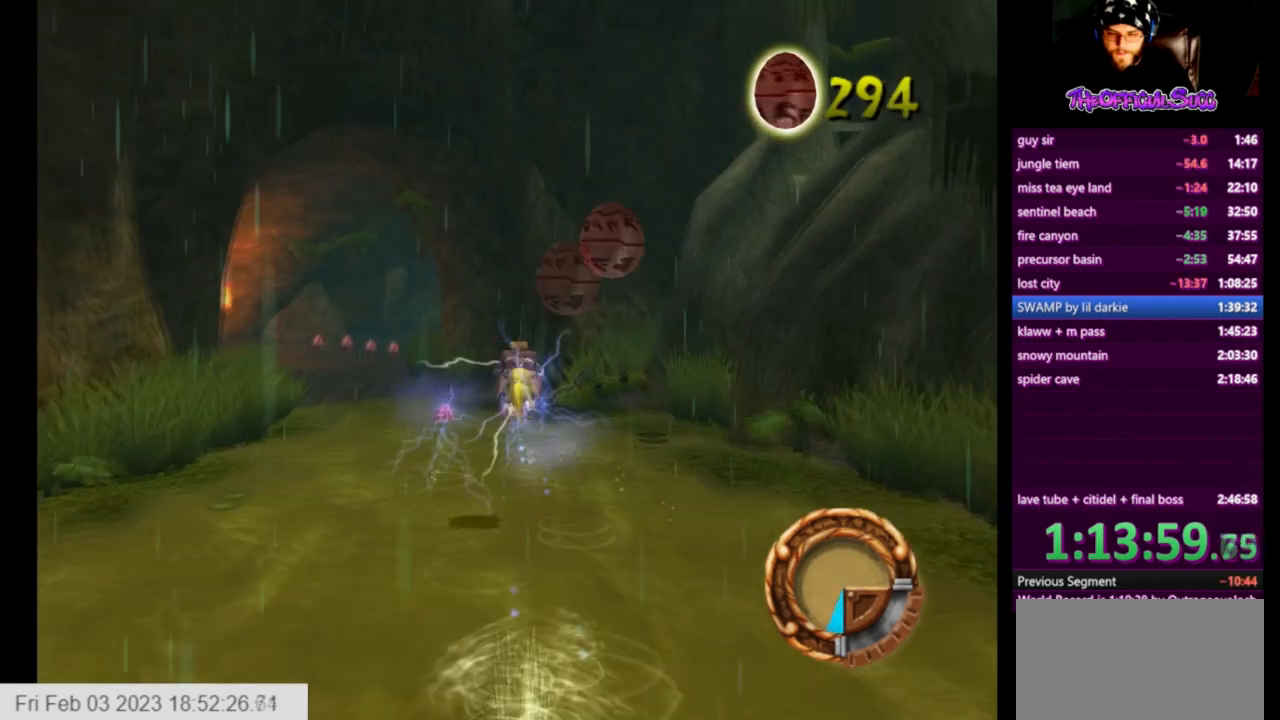
{"buttons": ["SQUARE"], "left_stick": "up", "right_stick": "center", "events": [[417, "SQUARE", "down"]]}
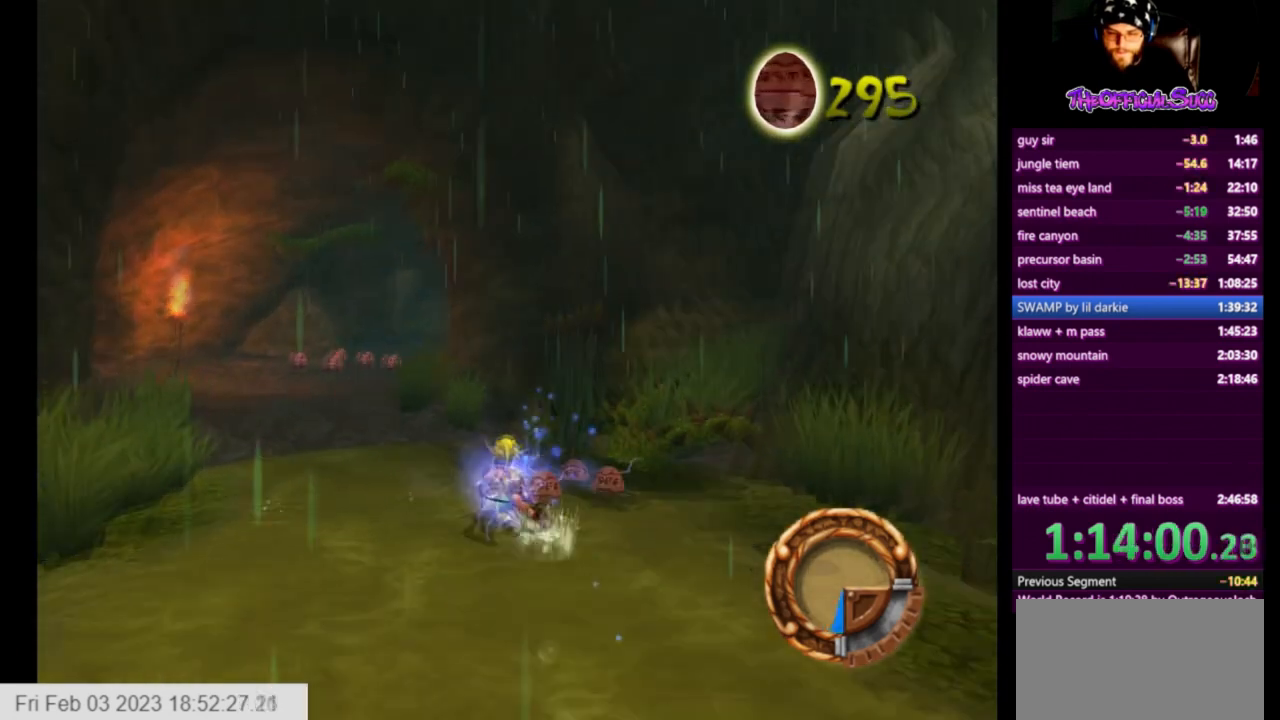
{"buttons": ["CROSS"], "left_stick": "up", "right_stick": "center", "events": [[251, "L1", "down"], [292, "SQUARE", "up"], [417, "CROSS", "down"], [417, "L1", "up"]]}
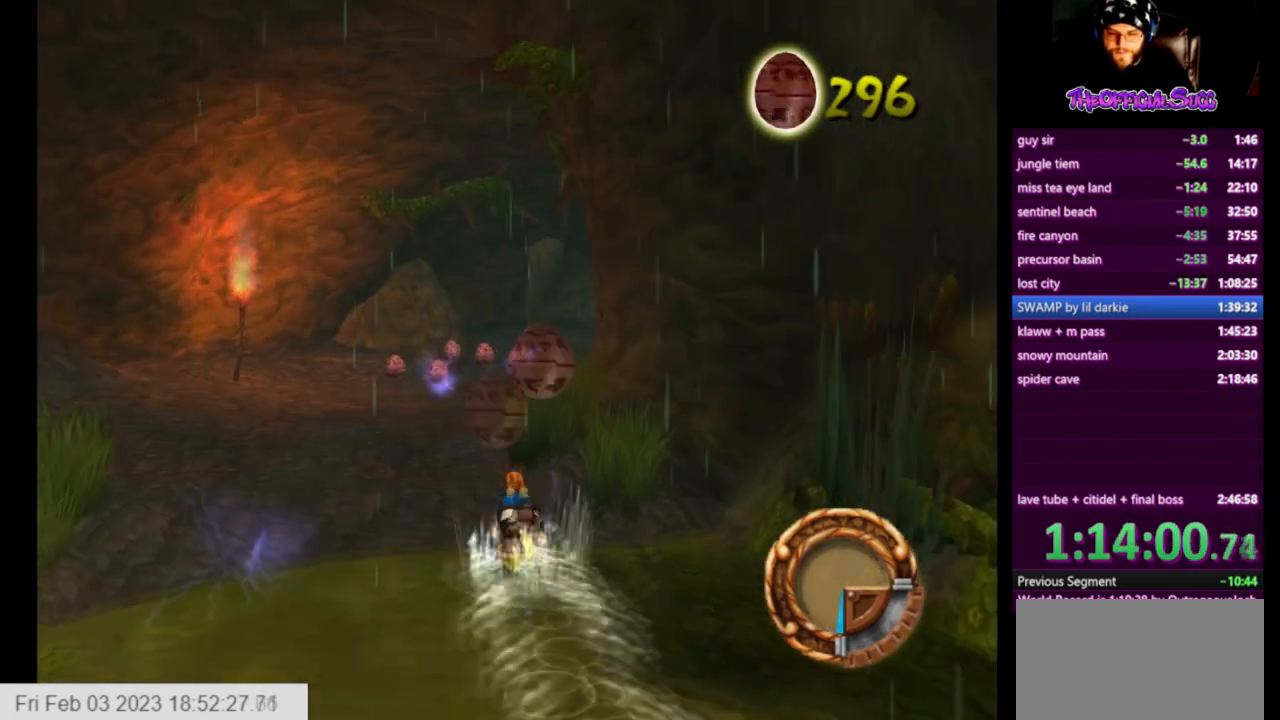
{"buttons": [], "left_stick": "up", "right_stick": "left", "events": [[42, "CROSS", "up"], [375, "right_stick", "left"]]}
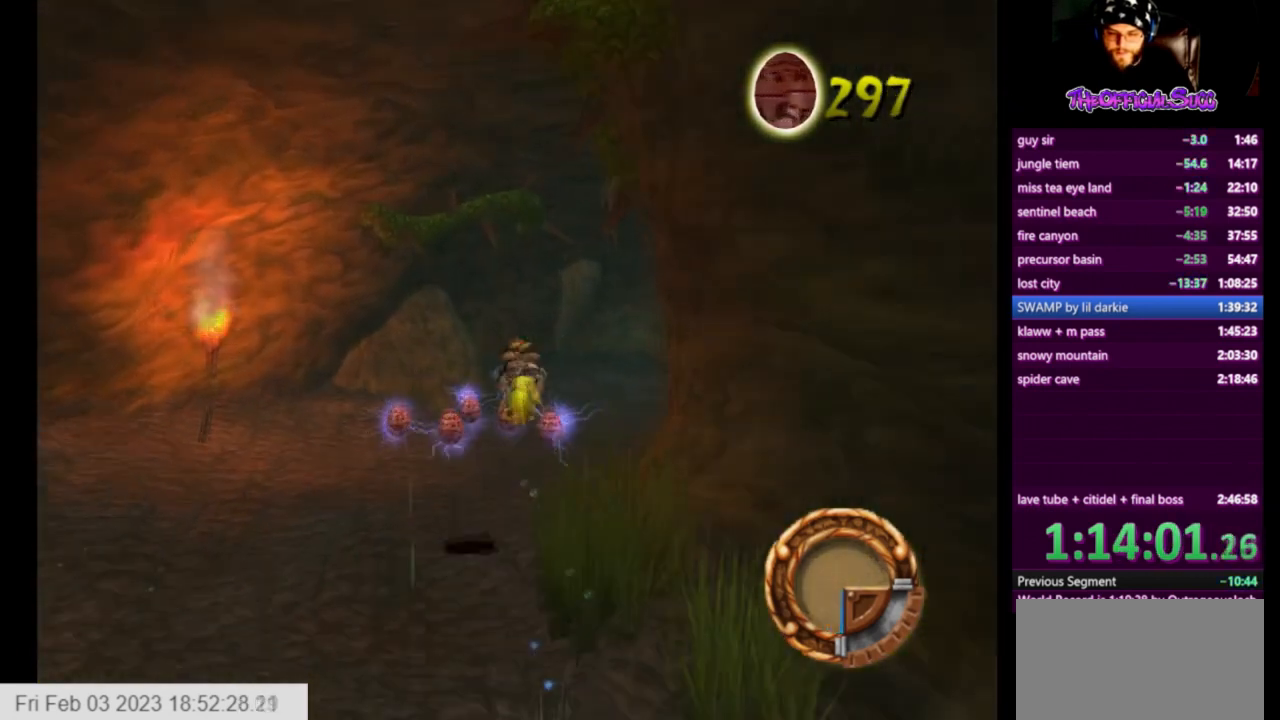
{"buttons": ["CIRCLE"], "left_stick": "up", "right_stick": "center", "events": [[417, "CIRCLE", "down"], [501, "right_stick", "center"]]}
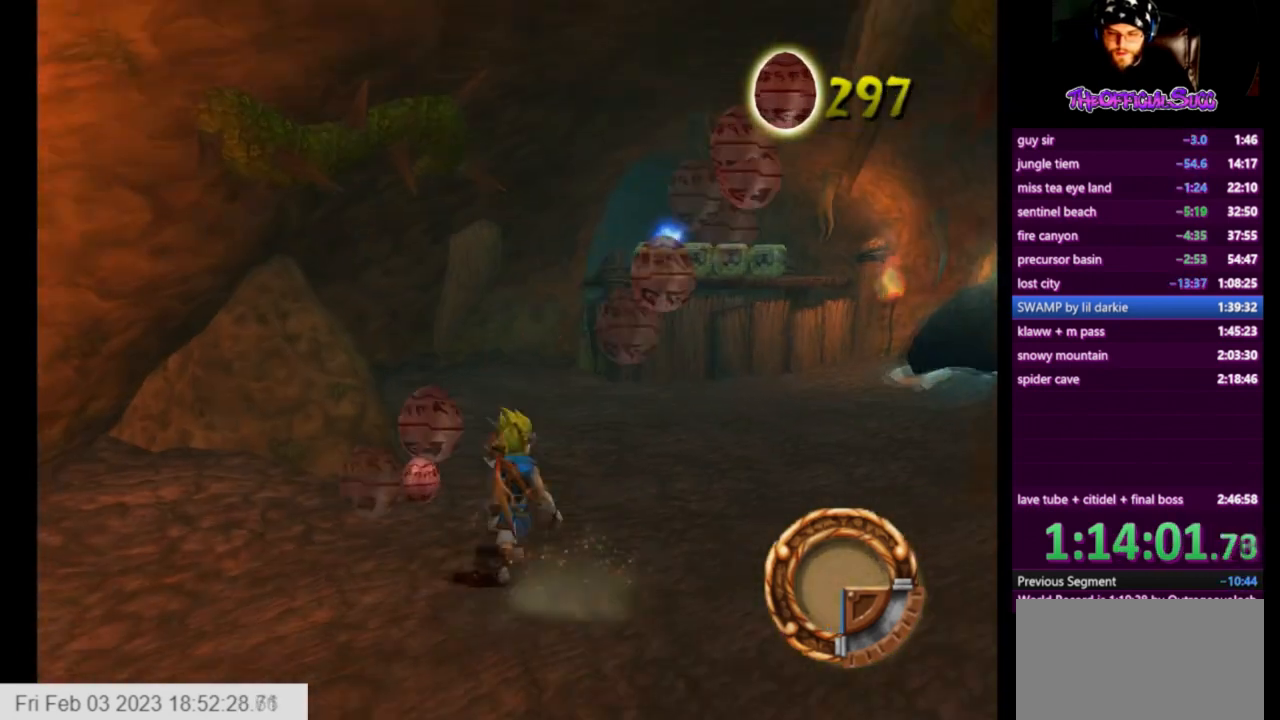
{"buttons": [], "left_stick": "up", "right_stick": "center", "events": [[83, "CIRCLE", "up"]]}
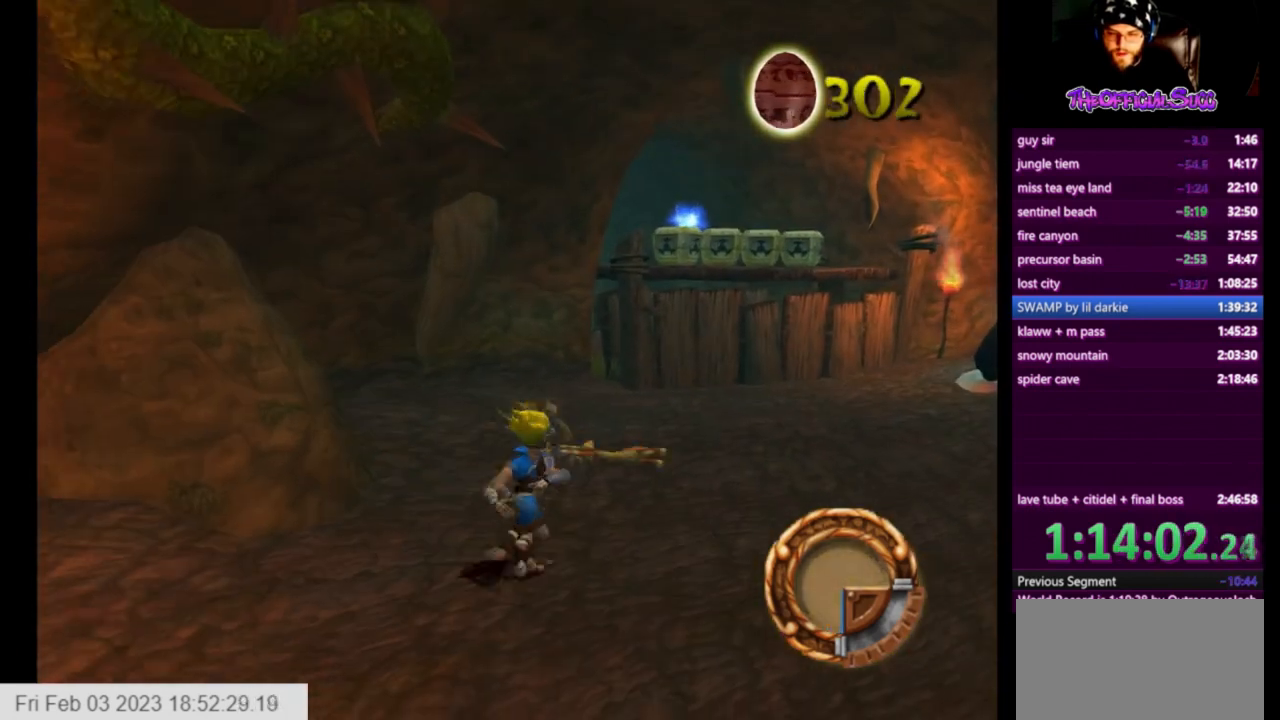
{"buttons": [], "left_stick": "up", "right_stick": "center", "events": []}
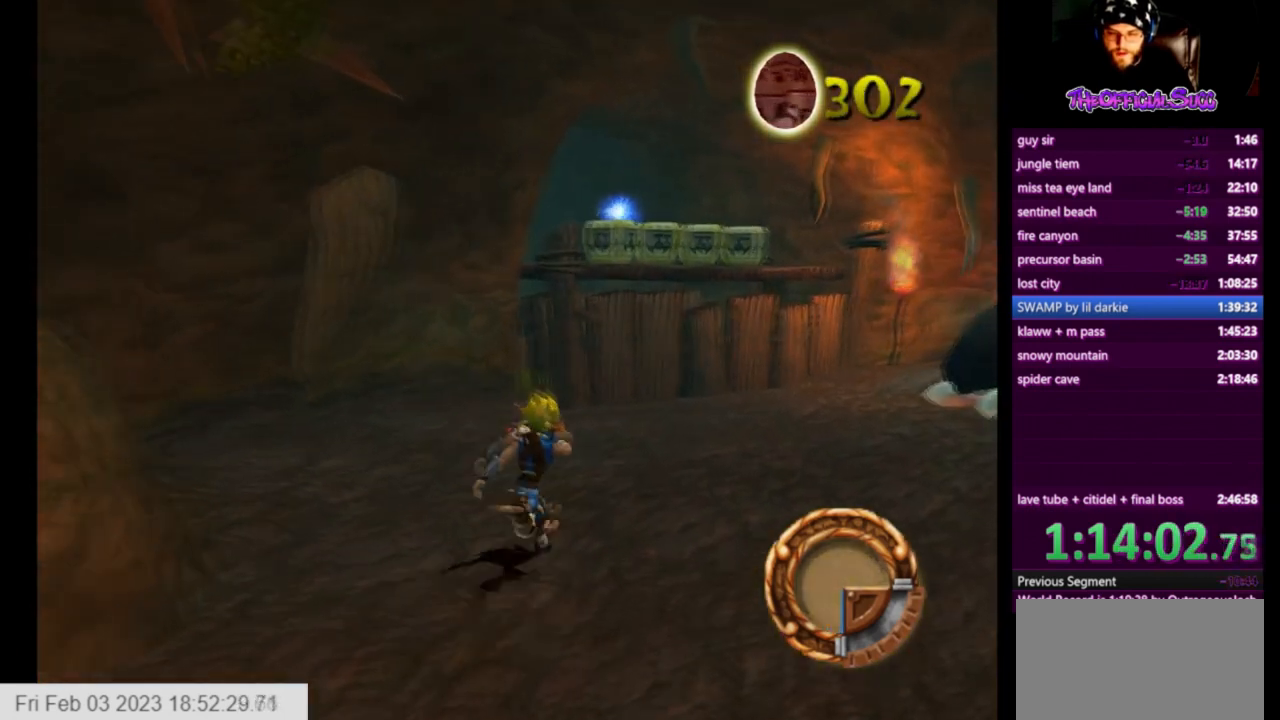
{"buttons": ["CROSS", "SQUARE"], "left_stick": "up", "right_stick": "center", "events": [[250, "SQUARE", "down"], [417, "CROSS", "down"]]}
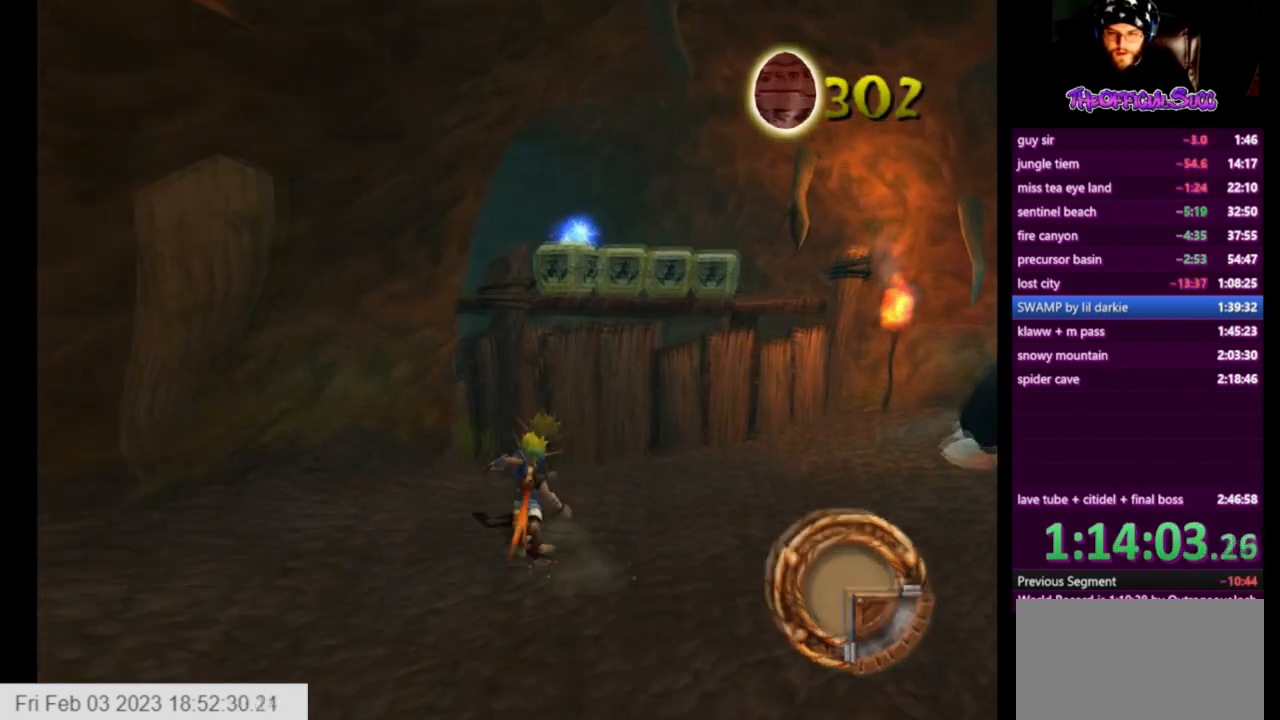
{"buttons": [], "left_stick": "up", "right_stick": "center", "events": [[84, "SQUARE", "up"], [251, "CROSS", "up"]]}
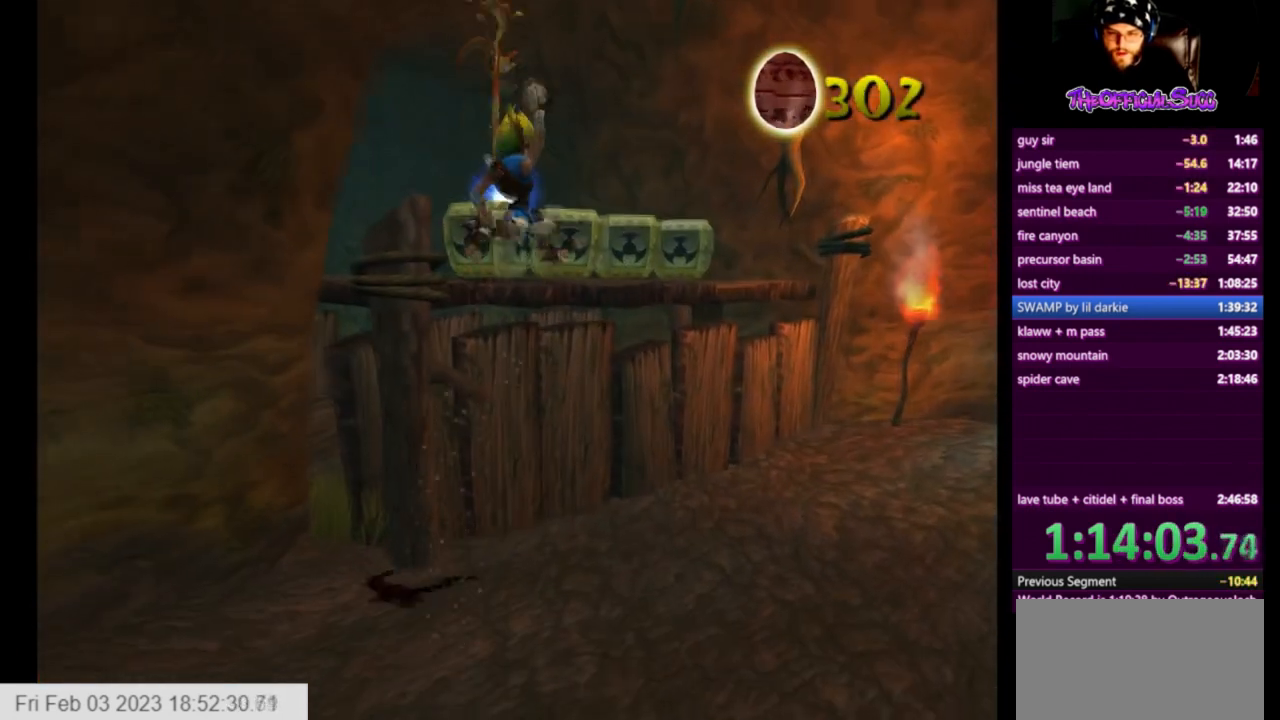
{"buttons": [], "left_stick": "center", "right_stick": "center", "events": [[375, "left_stick", "center"]]}
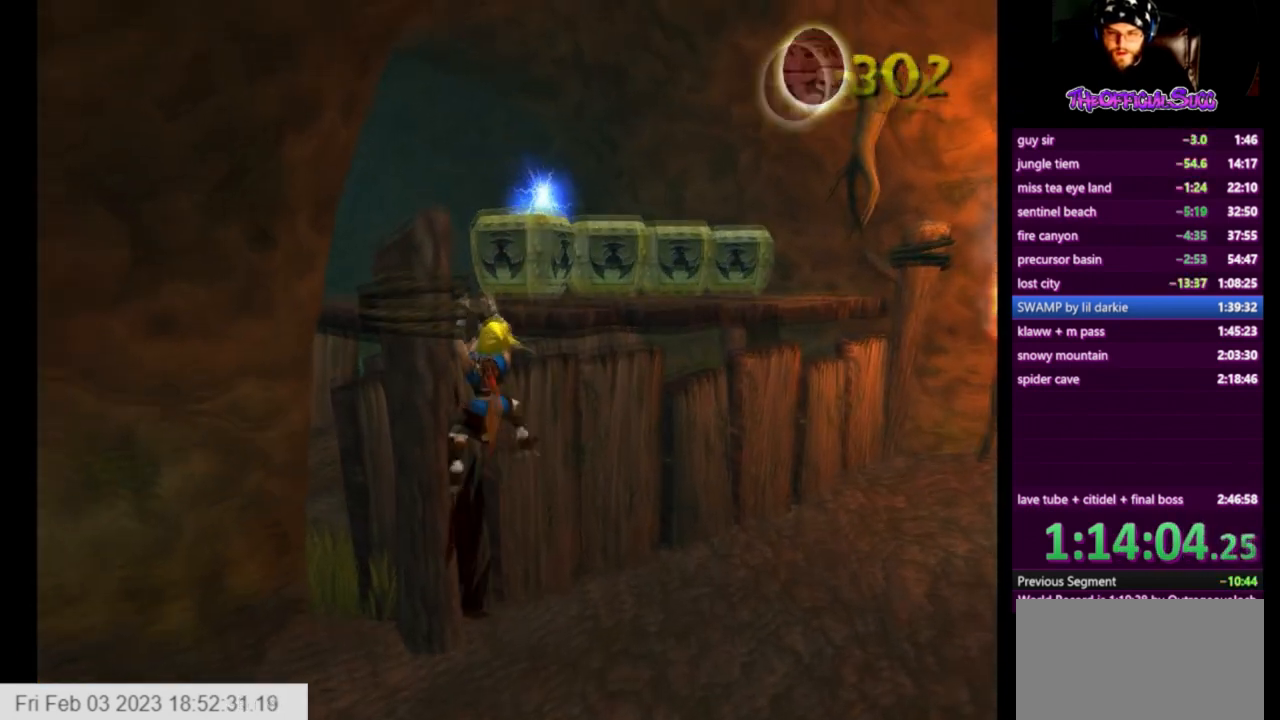
{"buttons": [], "left_stick": "up-left", "right_stick": "right", "events": [[42, "CROSS", "down"], [209, "CROSS", "up"], [209, "left_stick", "up-left"], [417, "right_stick", "right"]]}
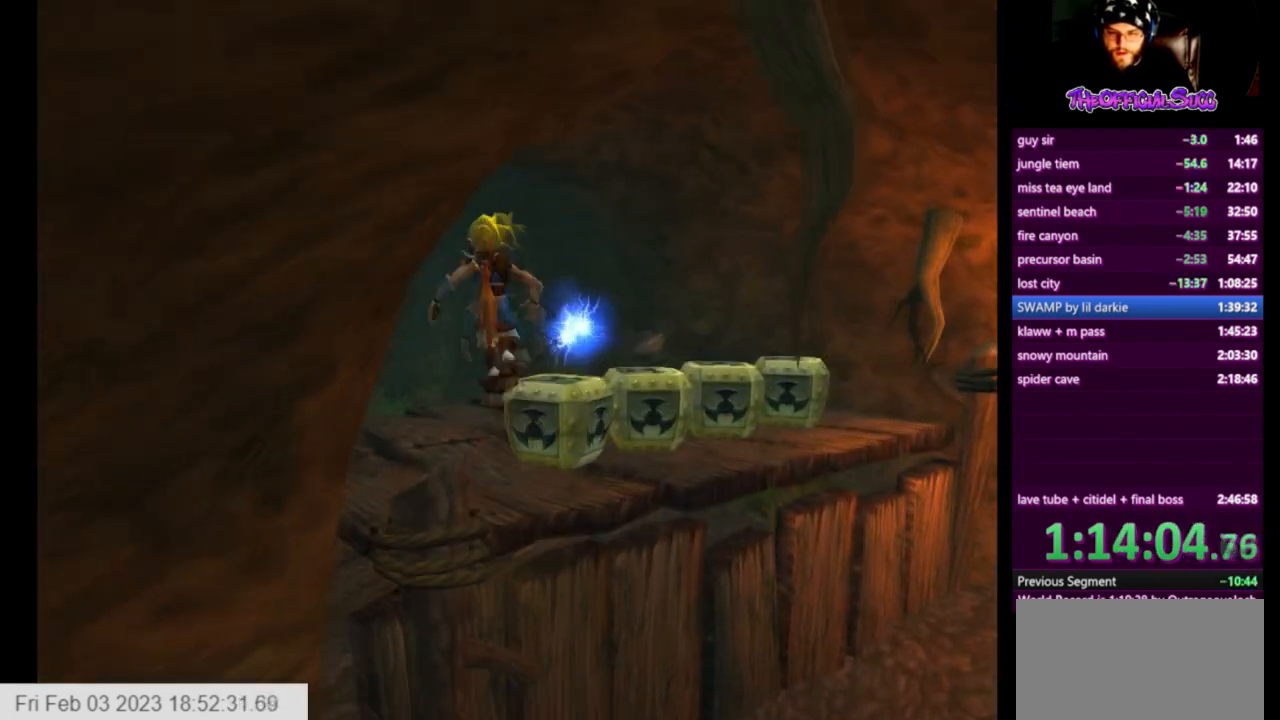
{"buttons": [], "left_stick": "up", "right_stick": "center", "events": [[167, "right_stick", "center"], [417, "left_stick", "up"]]}
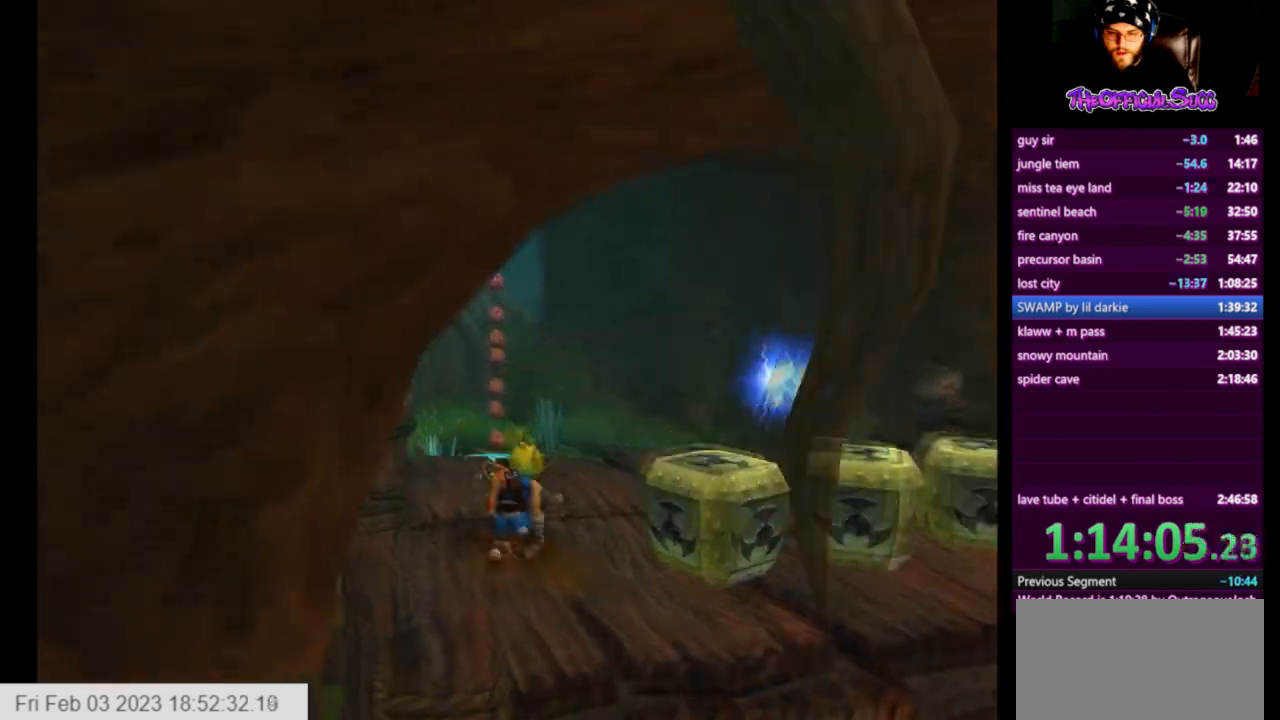
{"buttons": [], "left_stick": "up-right", "right_stick": "center", "events": [[292, "left_stick", "up-right"]]}
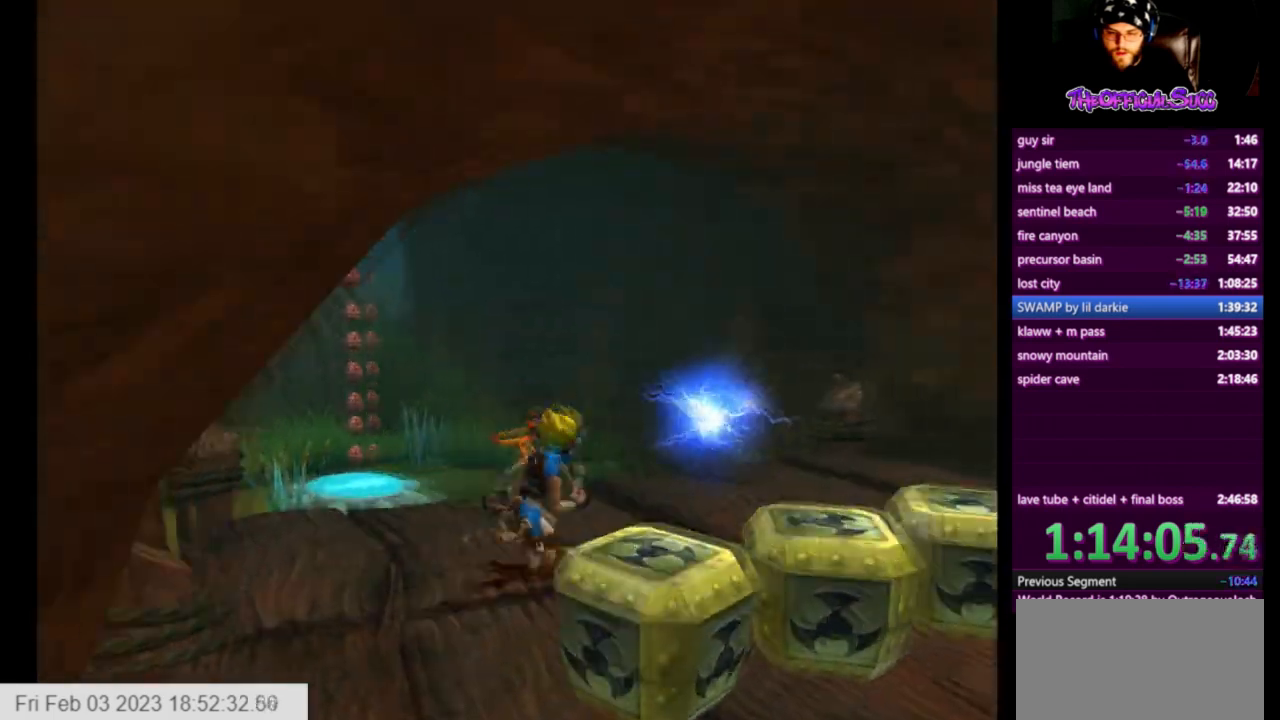
{"buttons": ["SQUARE"], "left_stick": "up-left", "right_stick": "center", "events": [[250, "SQUARE", "down"], [292, "left_stick", "up-left"]]}
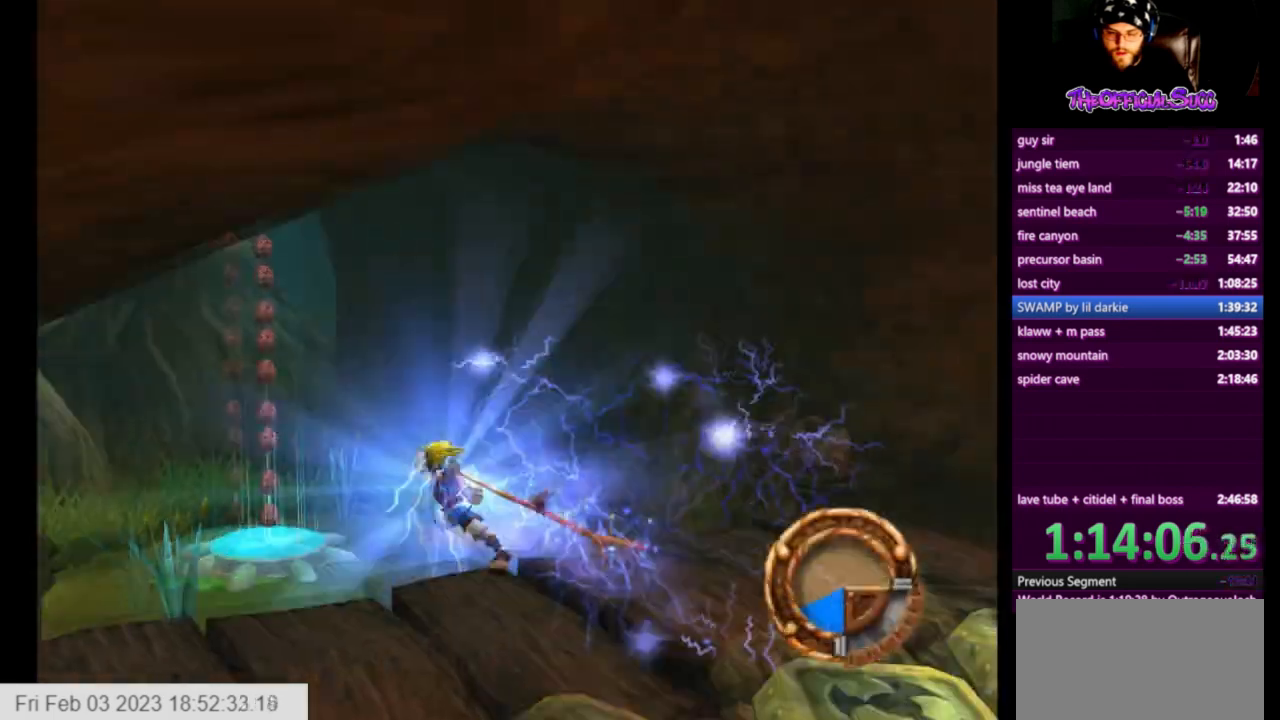
{"buttons": ["SQUARE"], "left_stick": "up-left", "right_stick": "center", "events": [[292, "SQUARE", "up"], [501, "SQUARE", "down"]]}
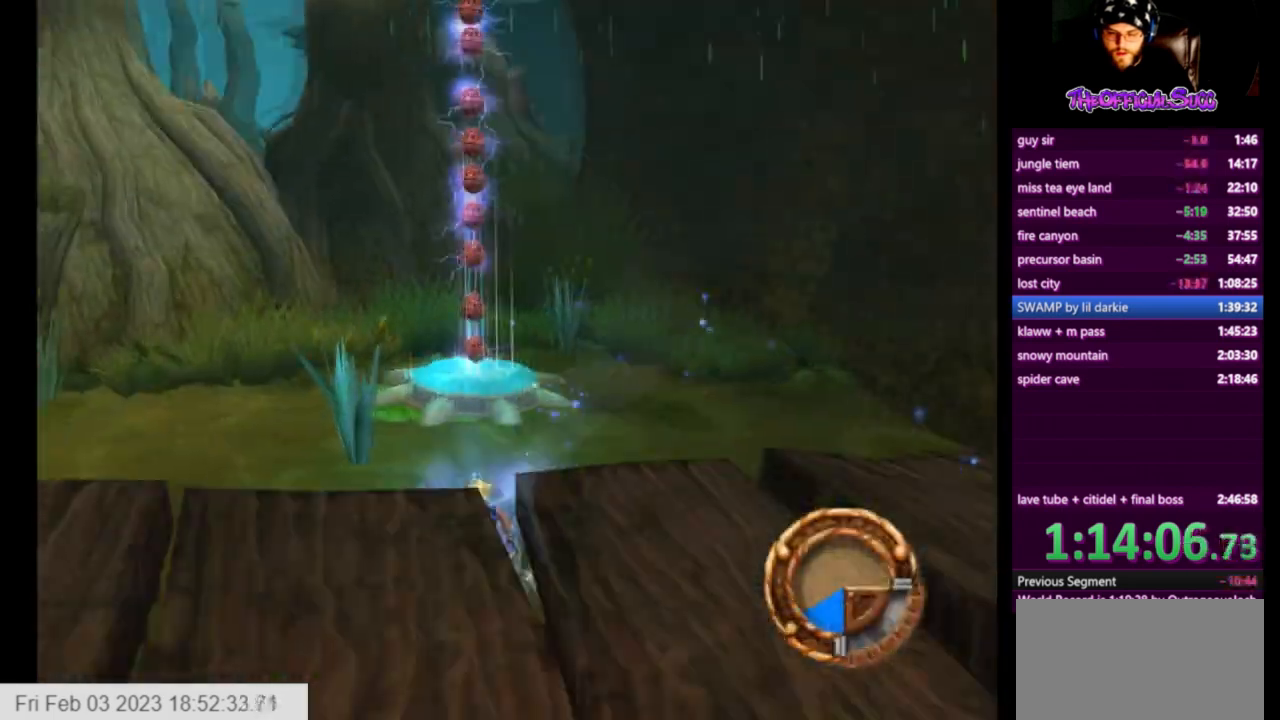
{"buttons": [], "left_stick": "up-right", "right_stick": "center", "events": [[250, "left_stick", "up-right"], [375, "SQUARE", "up"]]}
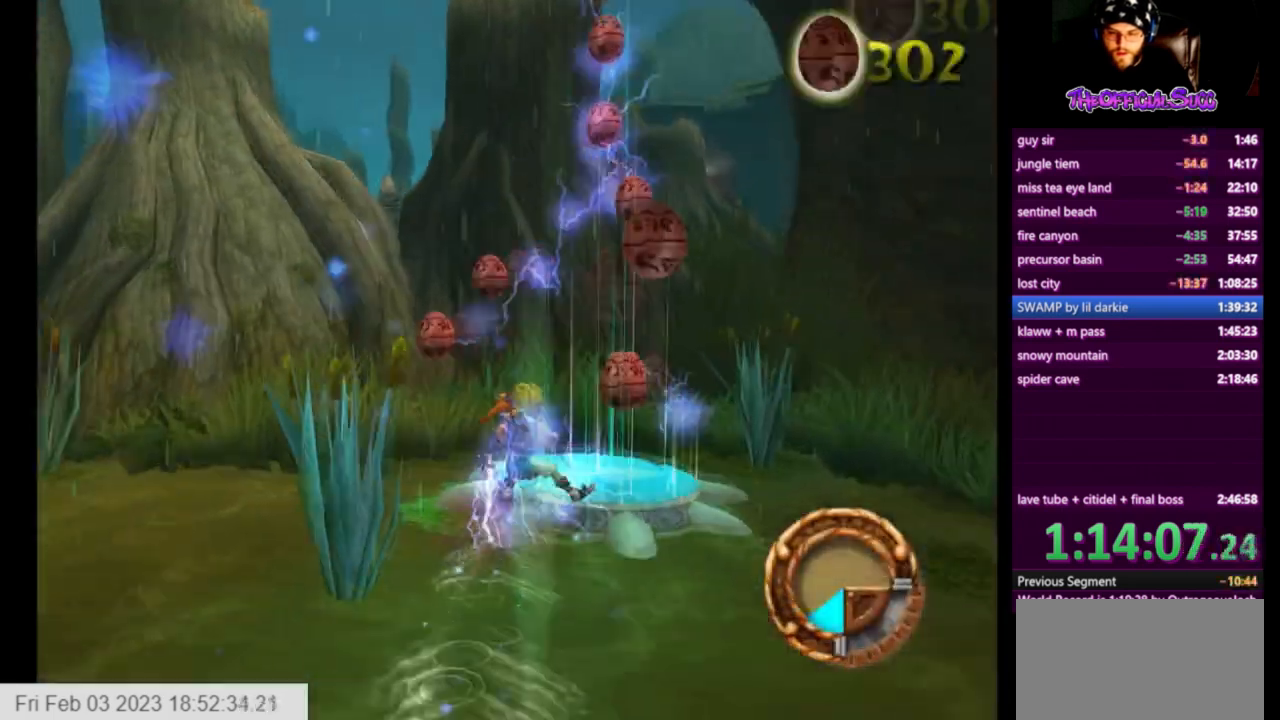
{"buttons": ["CROSS"], "left_stick": "up-right", "right_stick": "center", "events": [[84, "CROSS", "down"]]}
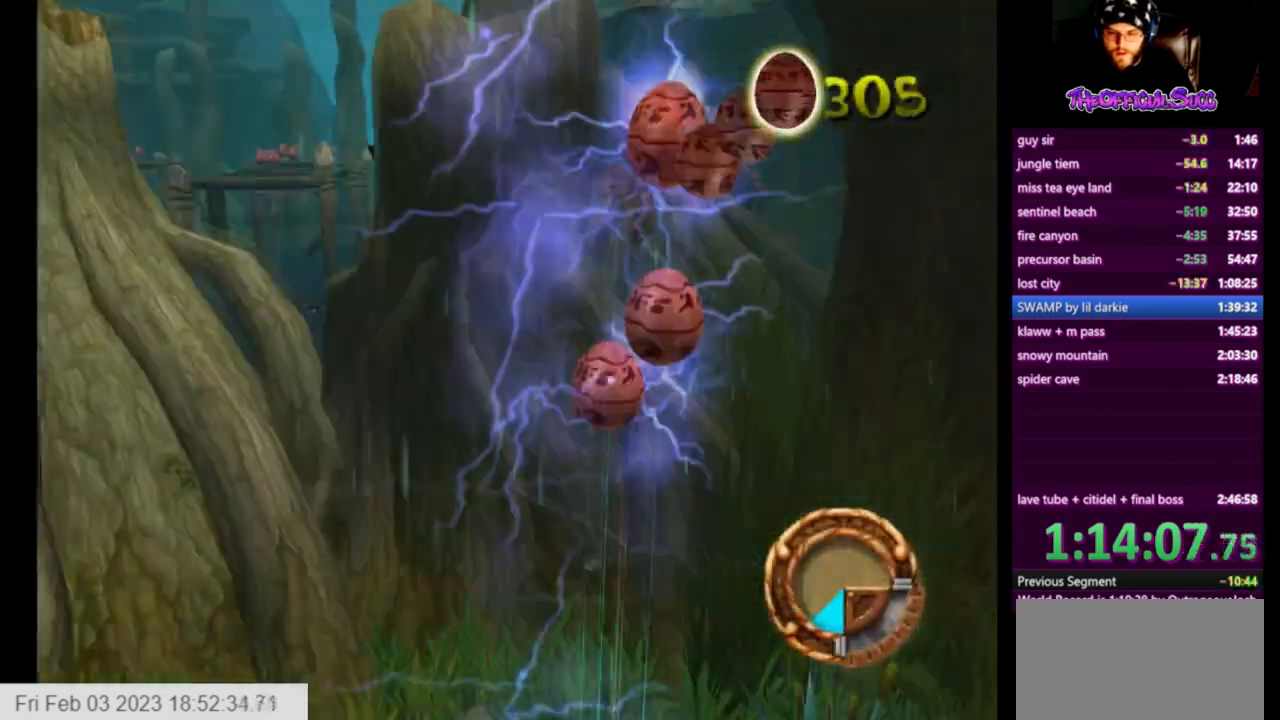
{"buttons": [], "left_stick": "up-right", "right_stick": "left", "events": [[208, "CROSS", "up"], [417, "right_stick", "left"]]}
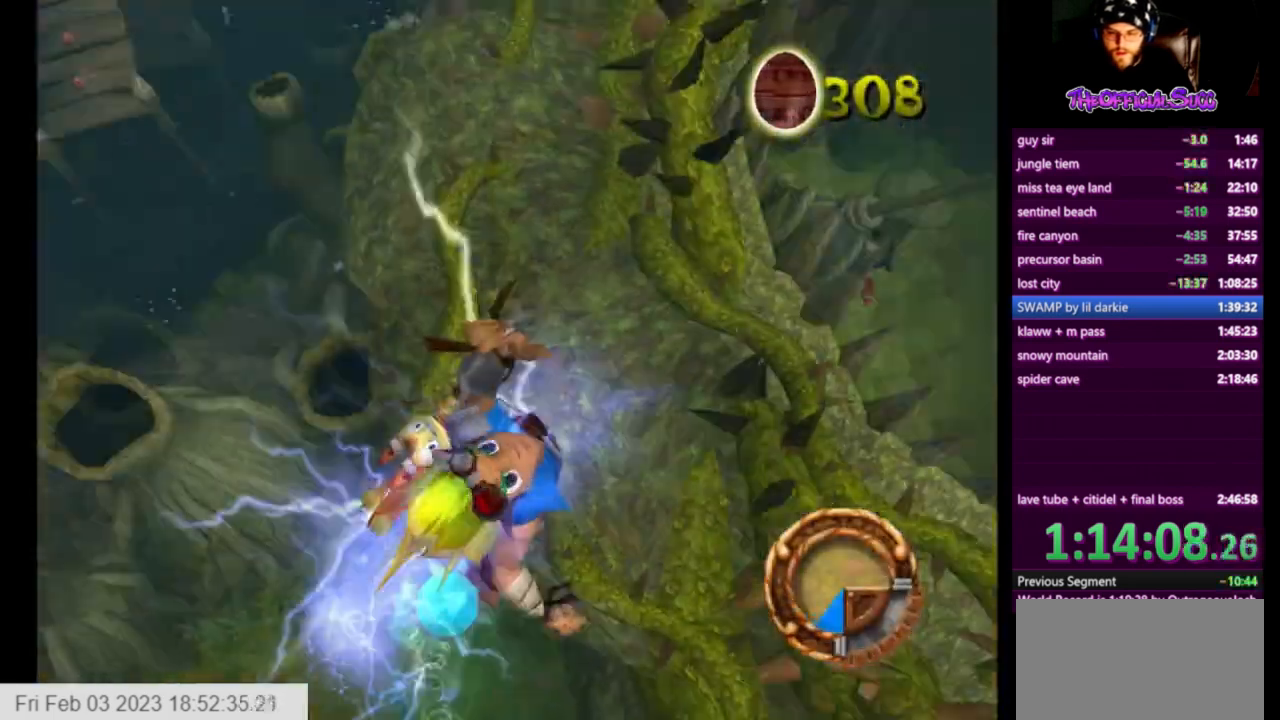
{"buttons": [], "left_stick": "up-right", "right_stick": "left", "events": []}
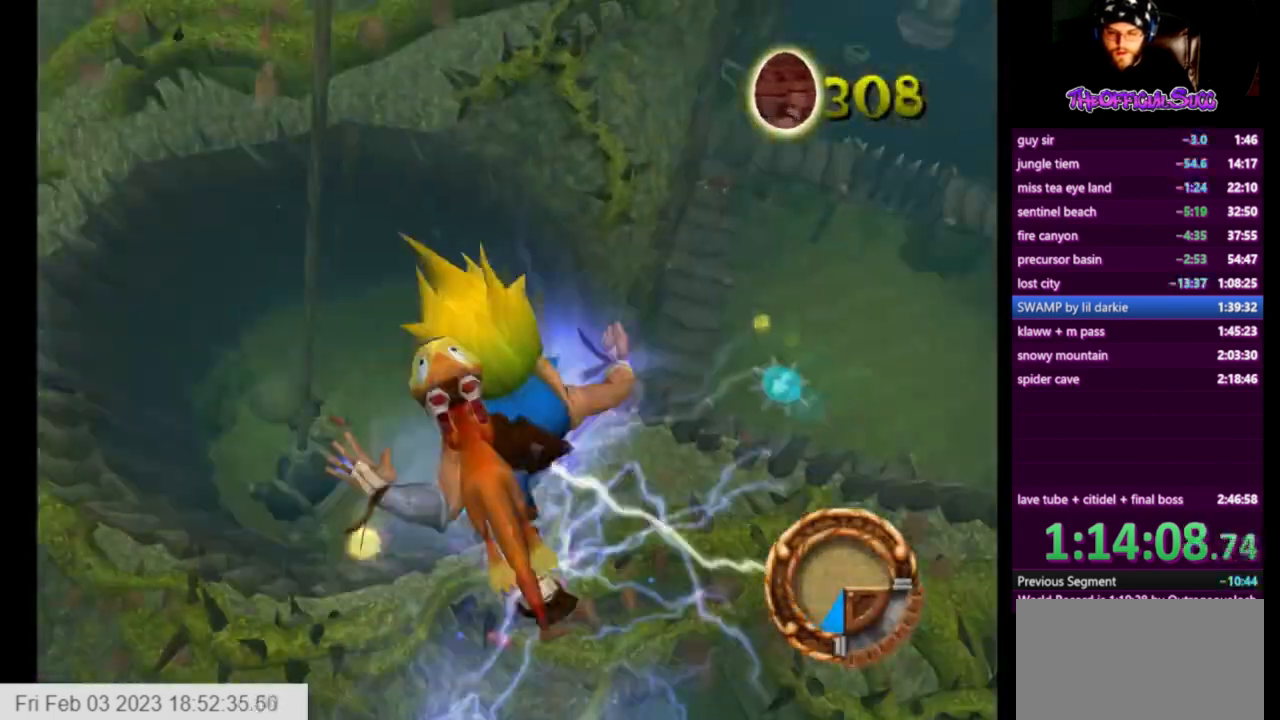
{"buttons": [], "left_stick": "up-right", "right_stick": "left", "events": []}
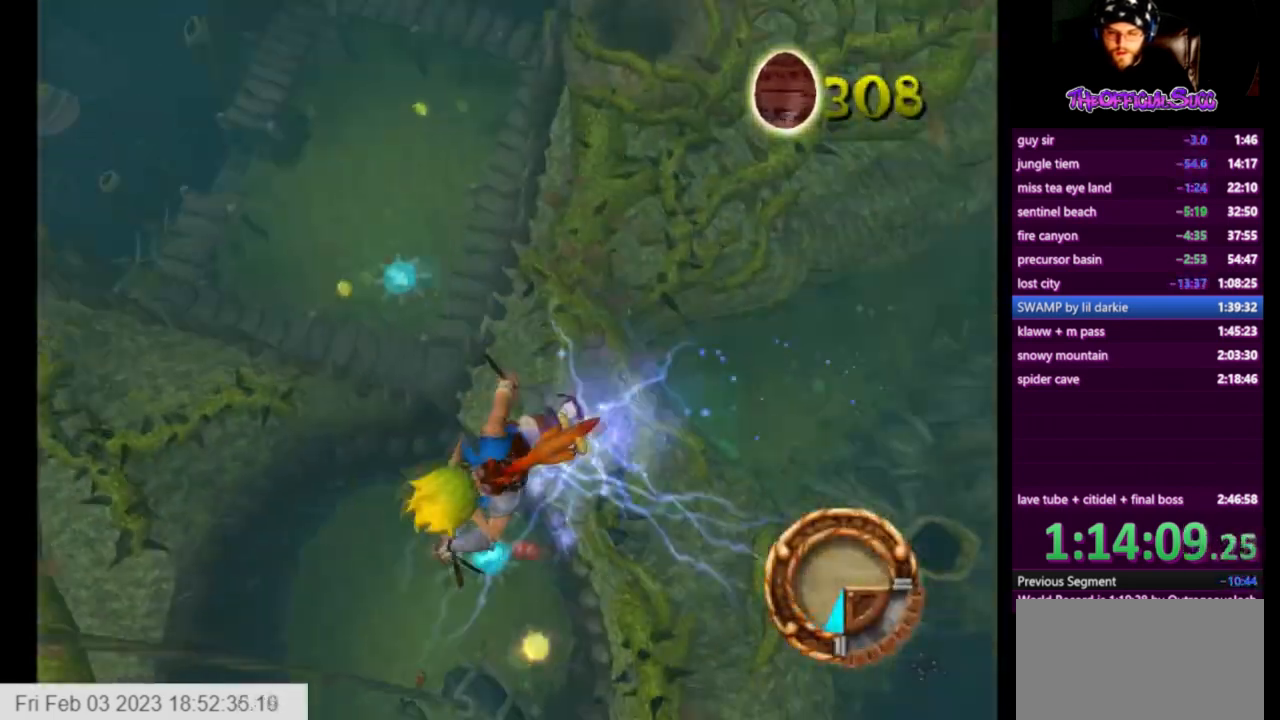
{"buttons": [], "left_stick": "up-right", "right_stick": "left", "events": []}
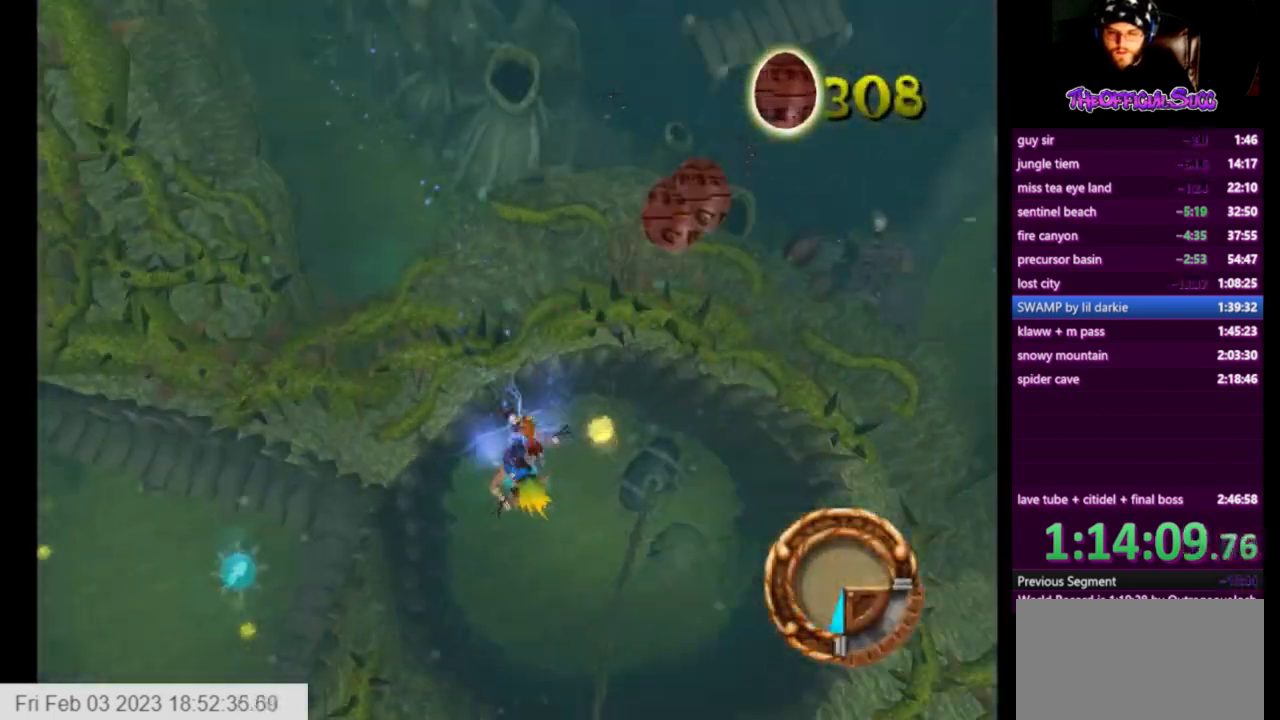
{"buttons": [], "left_stick": "center", "right_stick": "center", "events": [[417, "left_stick", "center"], [500, "right_stick", "center"]]}
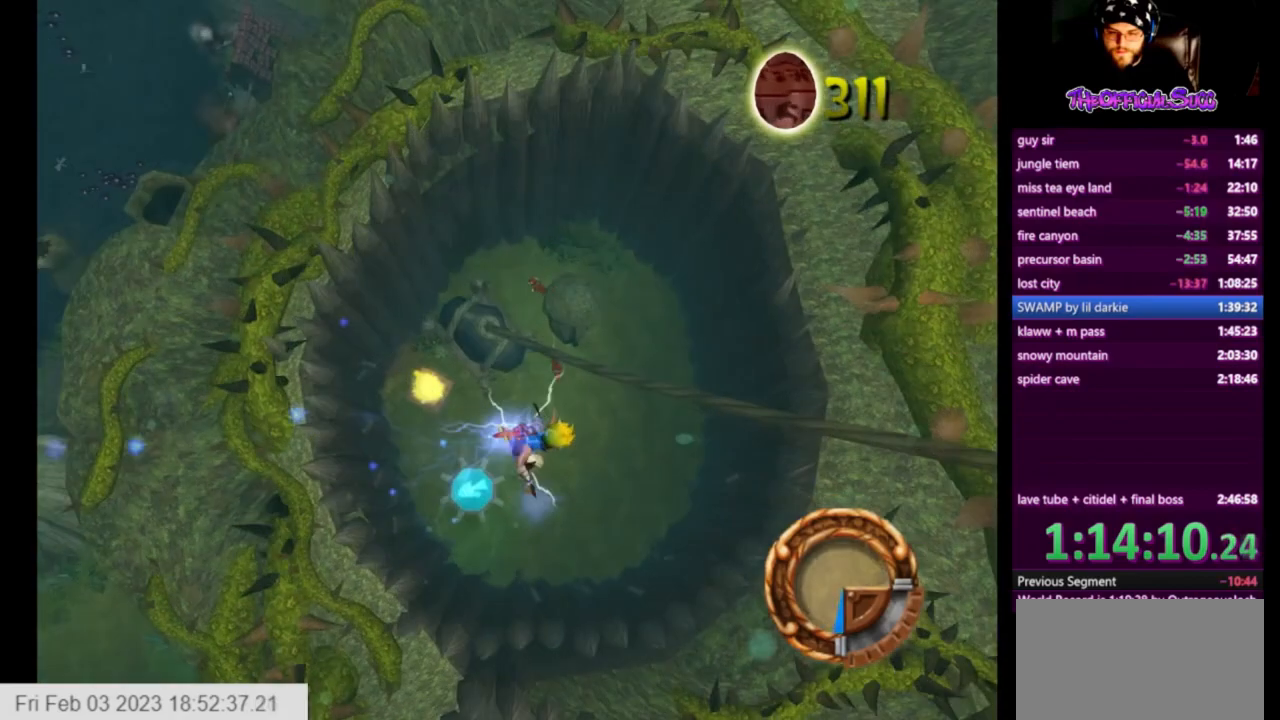
{"buttons": [], "left_stick": "center", "right_stick": "center", "events": []}
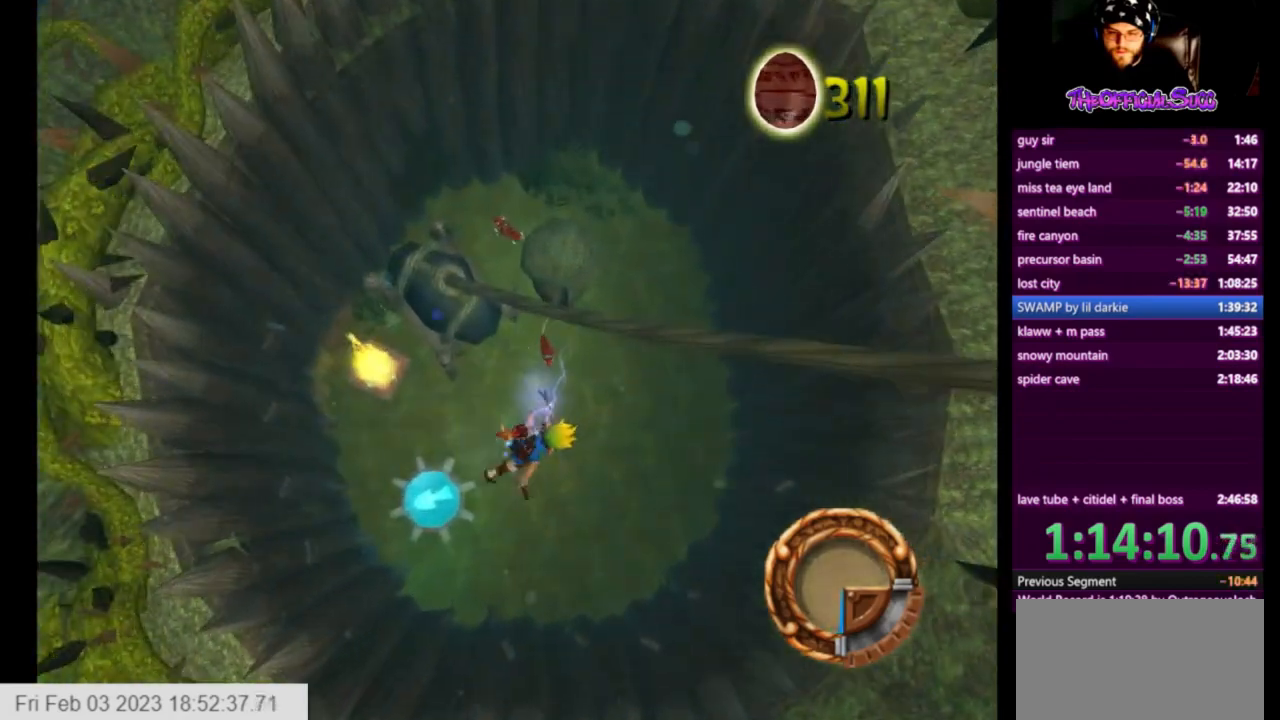
{"buttons": [], "left_stick": "center", "right_stick": "center", "events": [[167, "left_stick", "left"], [375, "left_stick", "center"]]}
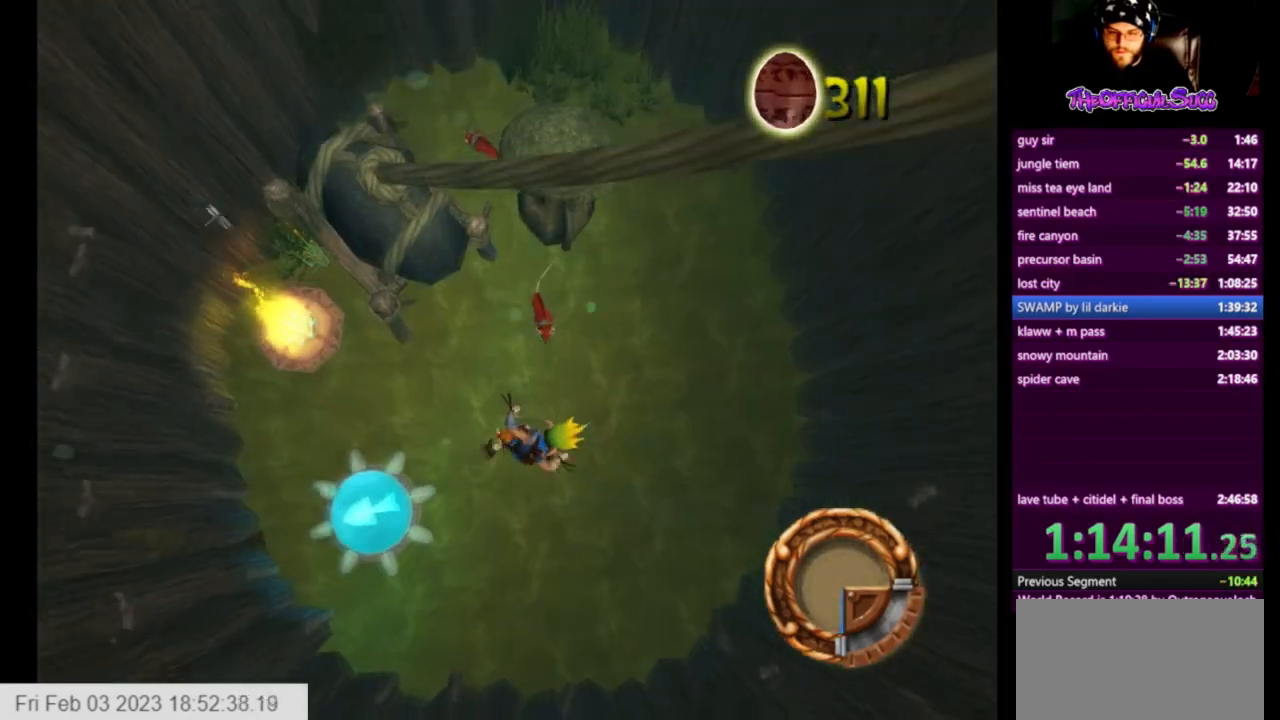
{"buttons": [], "left_stick": "left", "right_stick": "center", "events": [[126, "left_stick", "left"]]}
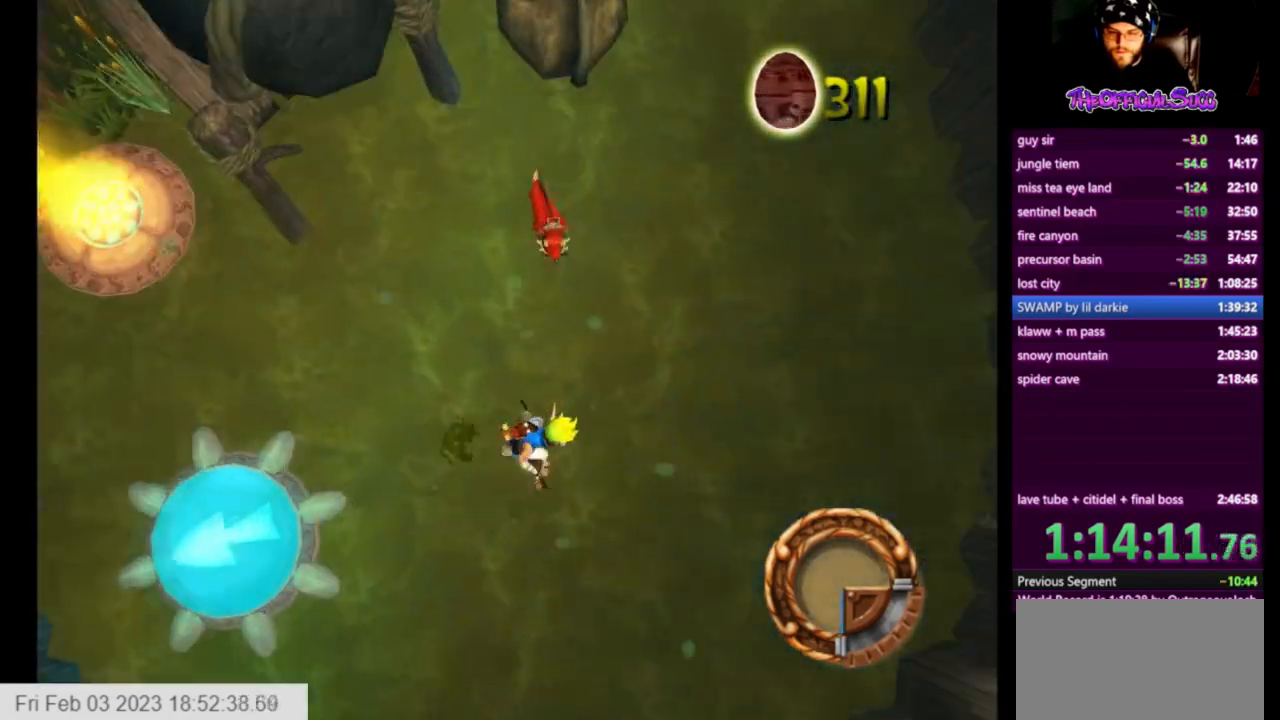
{"buttons": ["SQUARE"], "left_stick": "left", "right_stick": "center", "events": [[167, "SQUARE", "down"]]}